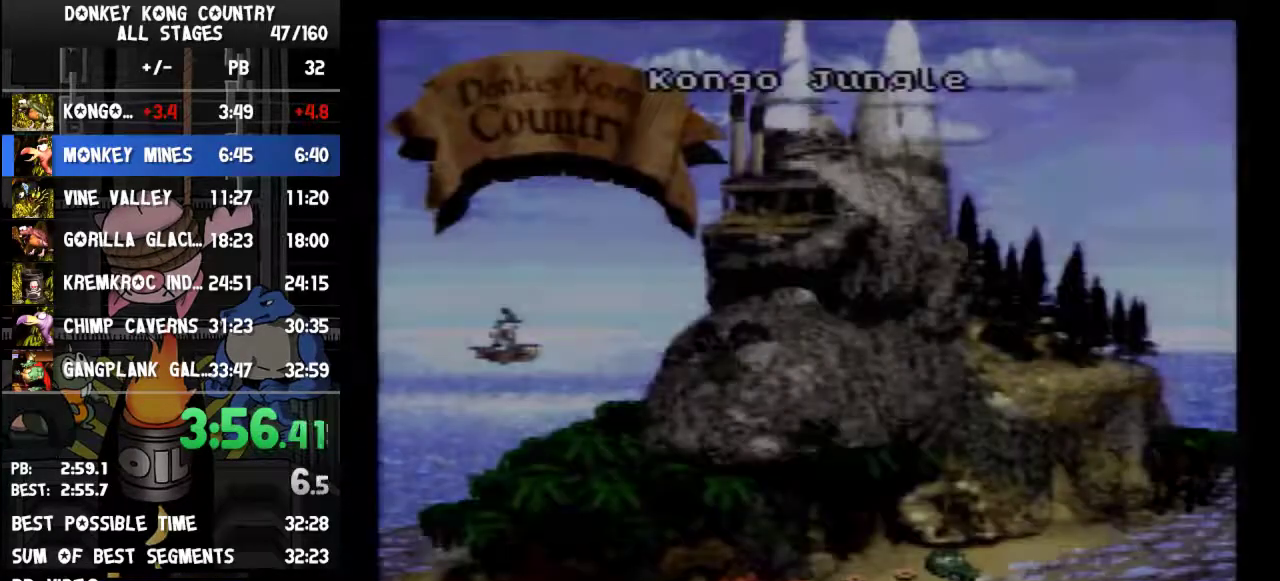
Gameplay with a controller (Nintendo layout); each line is a JSON object with the inputs held at the frame after it. "events" lists button and stick changes between this image and that frame as [ms after this image, input, new state], when the widget could be followed in between. Not read: L3 R3.
{"buttons": ["DPAD_RIGHT"], "events": [[67, "DPAD_RIGHT", "down"]]}
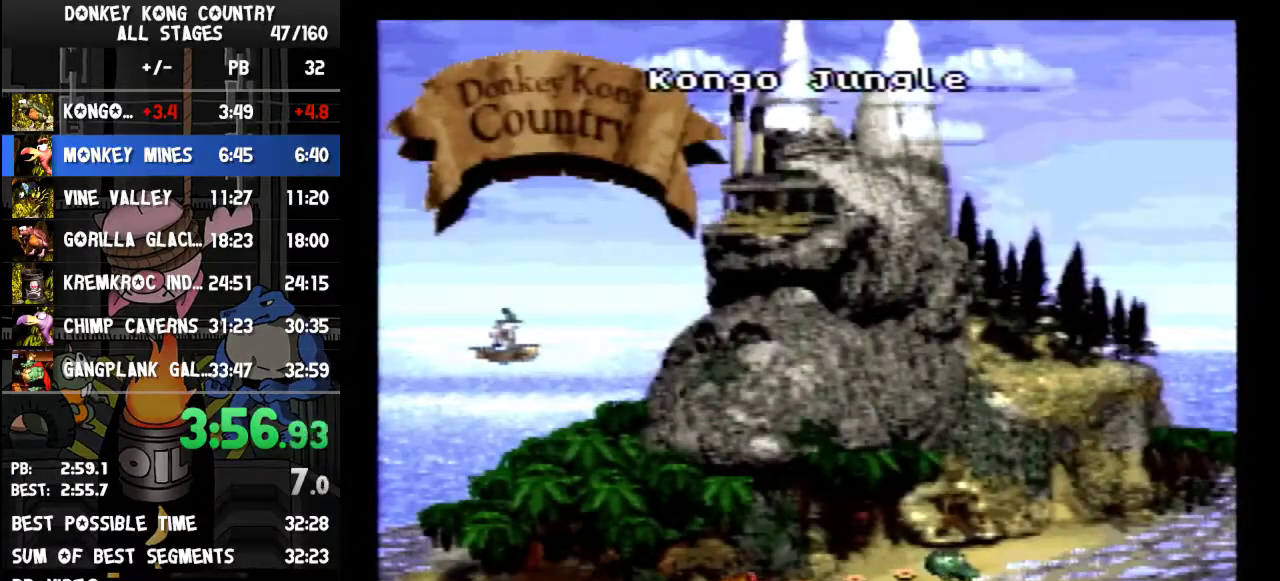
{"buttons": [], "events": [[500, "DPAD_RIGHT", "up"]]}
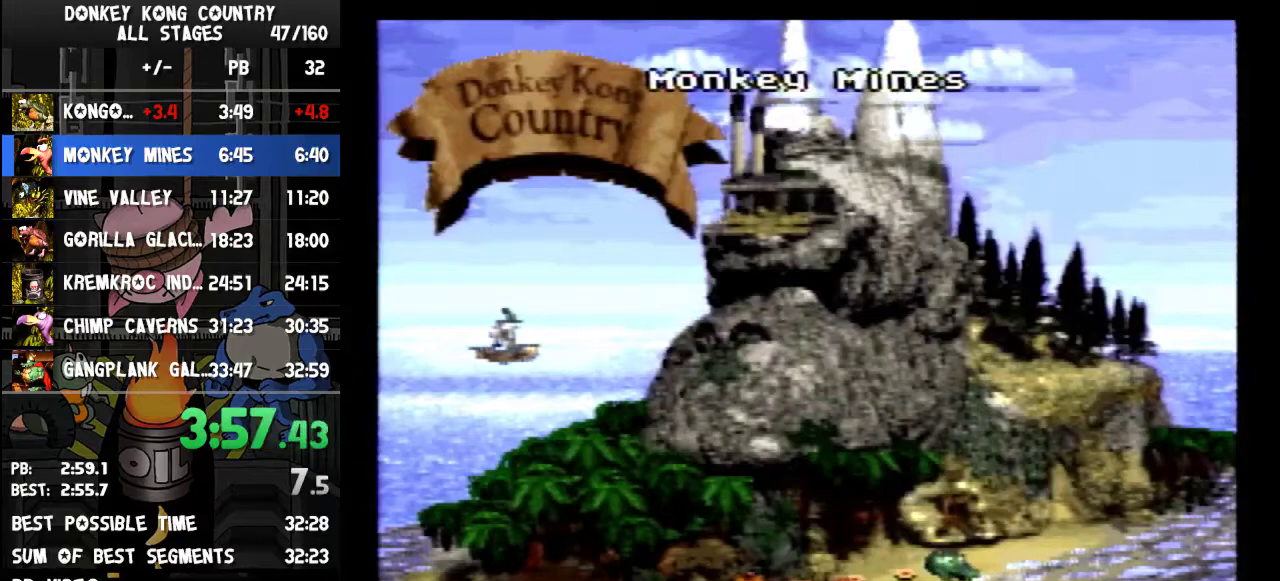
{"buttons": [], "events": [[133, "B", "down"], [167, "B", "up"], [233, "B", "down"], [300, "B", "up"], [367, "B", "down"], [400, "B", "up"], [433, "B", "down"], [500, "B", "up"]]}
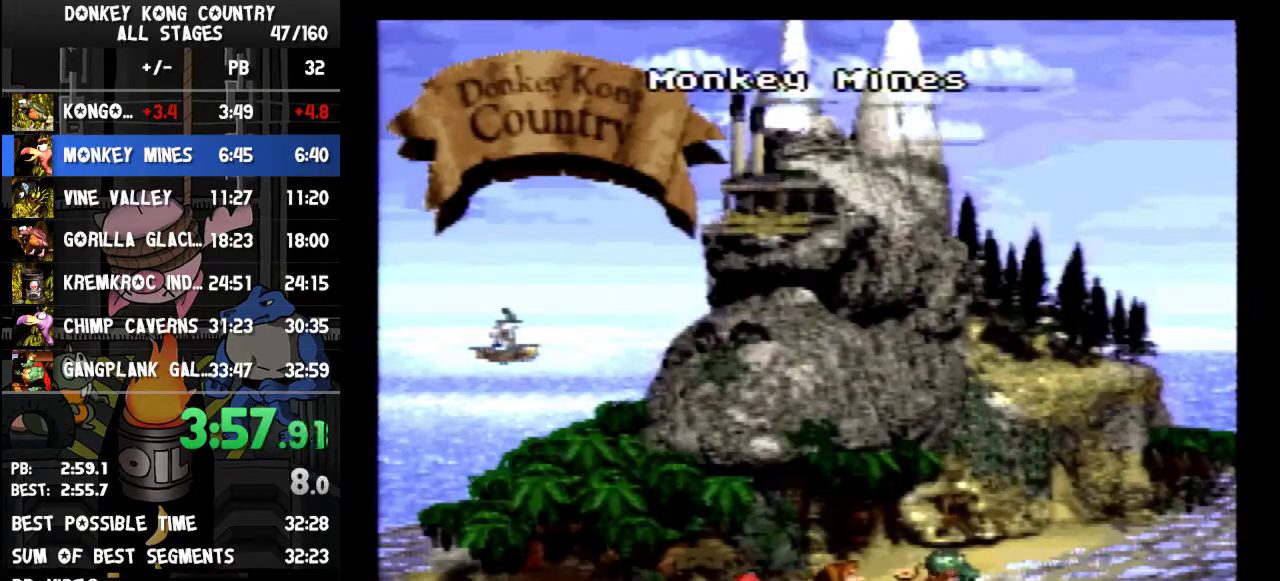
{"buttons": [], "events": [[133, "B", "down"], [167, "B", "up"], [233, "B", "down"], [267, "B", "up"], [333, "B", "down"], [400, "B", "up"], [433, "B", "down"], [500, "B", "up"]]}
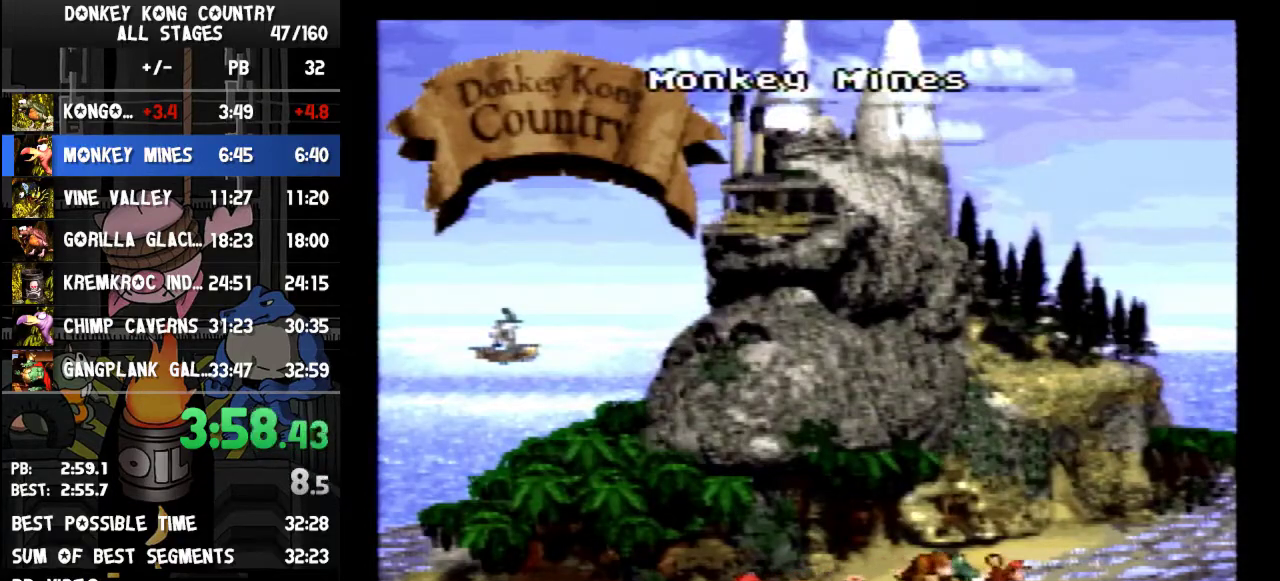
{"buttons": ["B"], "events": [[33, "B", "down"], [100, "B", "up"], [133, "B", "down"], [200, "B", "up"], [233, "B", "down"], [300, "B", "up"], [367, "B", "down"], [400, "B", "up"], [433, "B", "down"]]}